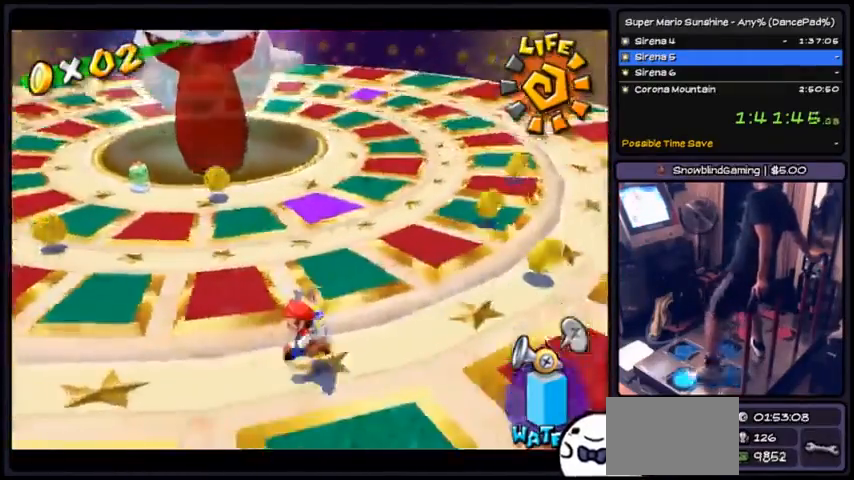
Gameplay with a controller (Nintendo layout); each line is a JSON object with the inputs held at the frame after it. "events" lists button and stick changes between this image and that frame as [ms after this image, input, new state], when the widget could be followed in between. Not read: L3 R3.
{"buttons": ["DPAD_UP"], "events": [[234, "DPAD_LEFT", "up"], [367, "DPAD_UP", "down"]]}
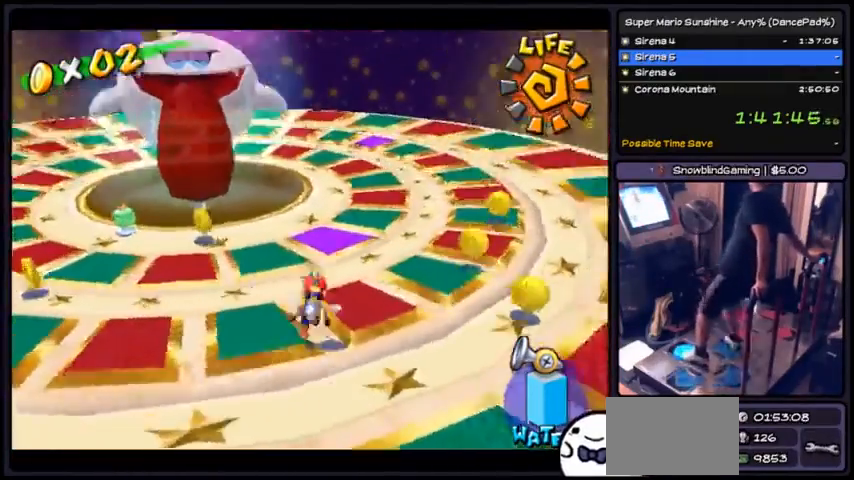
{"buttons": ["R1", "DPAD_UP"], "events": [[300, "R1", "down"]]}
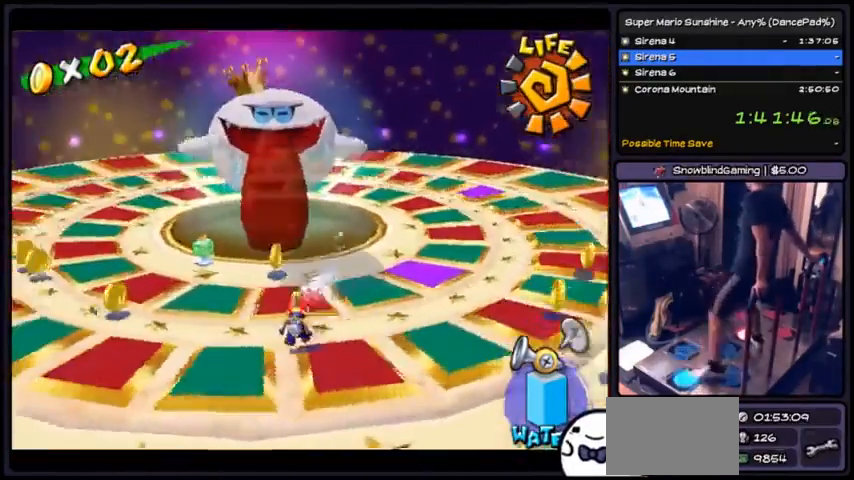
{"buttons": ["R1", "DPAD_DOWN"], "events": [[67, "DPAD_UP", "up"], [201, "DPAD_LEFT", "down"], [367, "DPAD_LEFT", "up"], [401, "DPAD_DOWN", "down"]]}
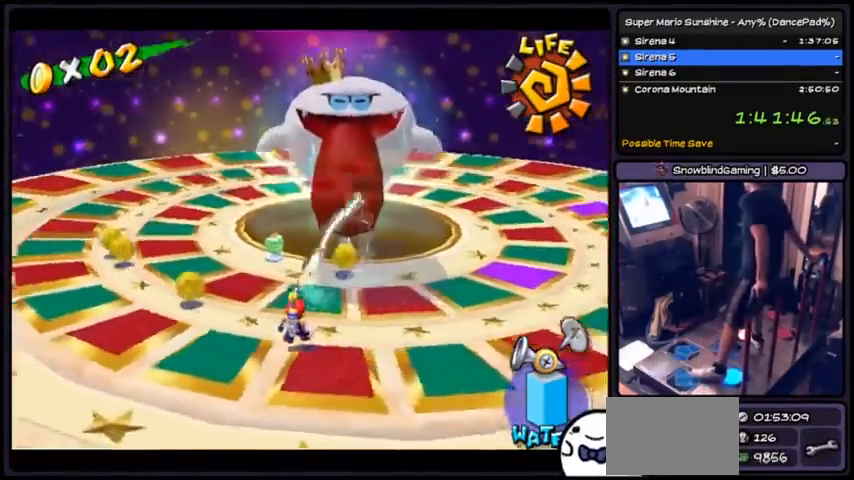
{"buttons": ["R1", "DPAD_LEFT"], "events": [[267, "DPAD_DOWN", "up"], [367, "DPAD_LEFT", "down"]]}
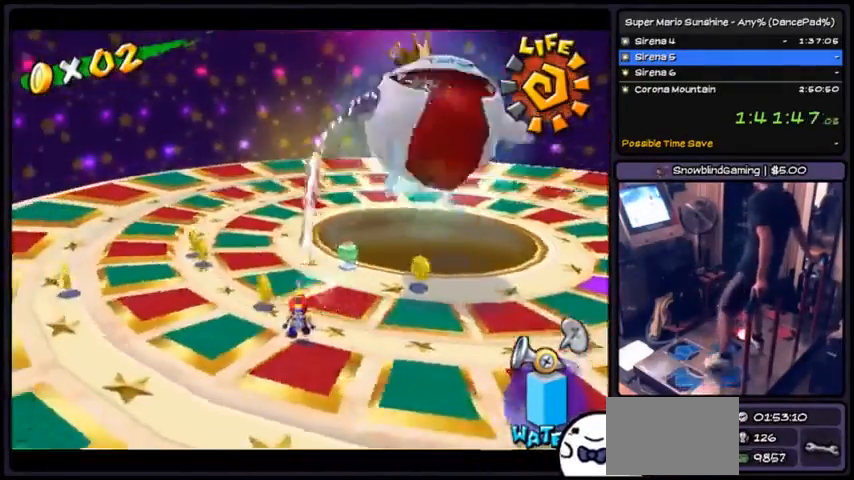
{"buttons": ["DPAD_RIGHT"], "events": [[100, "DPAD_LEFT", "up"], [234, "DPAD_RIGHT", "down"], [501, "R1", "up"]]}
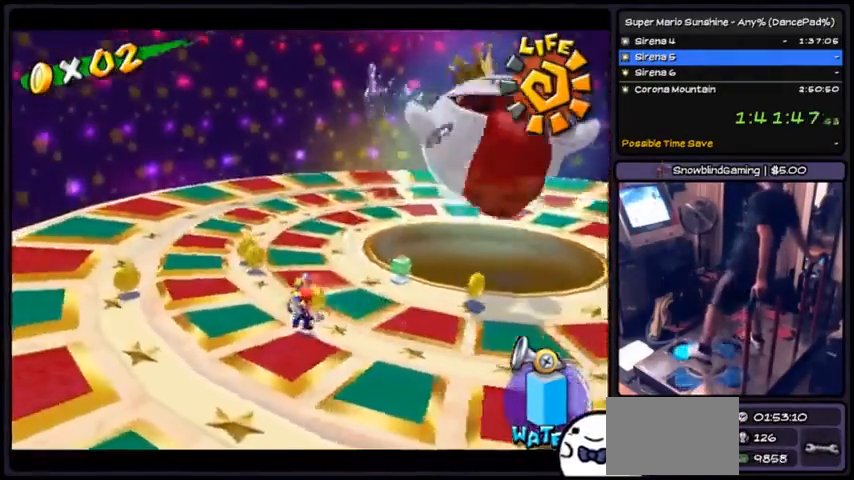
{"buttons": ["DPAD_UP", "DPAD_RIGHT"], "events": [[100, "DPAD_UP", "down"], [167, "DPAD_RIGHT", "up"], [334, "DPAD_RIGHT", "down"]]}
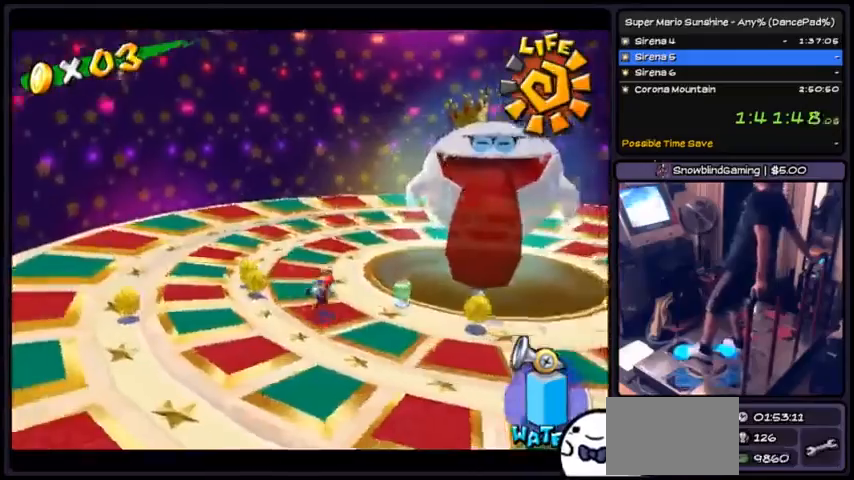
{"buttons": ["DPAD_DOWN", "DPAD_RIGHT"], "events": [[334, "DPAD_UP", "up"], [501, "DPAD_DOWN", "down"]]}
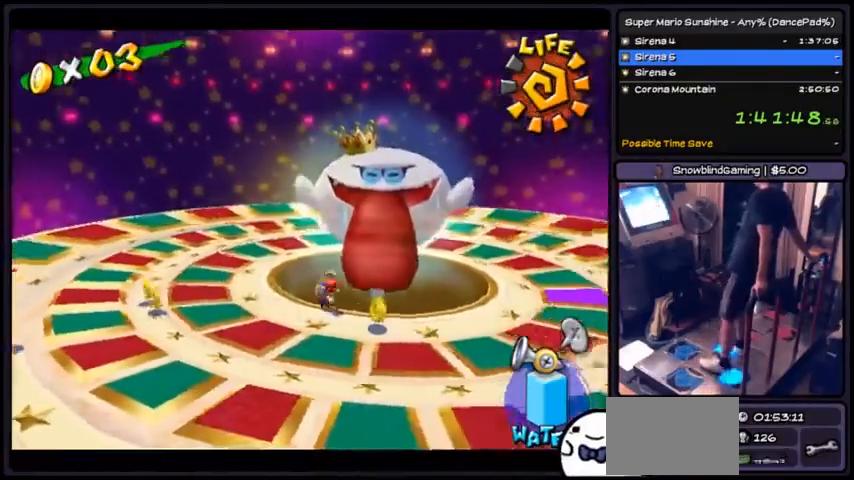
{"buttons": ["DPAD_RIGHT"], "events": [[267, "DPAD_DOWN", "up"]]}
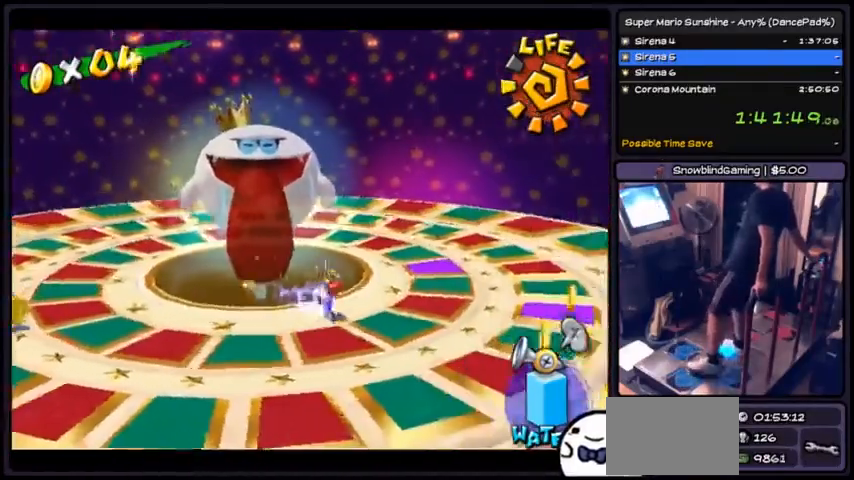
{"buttons": ["DPAD_DOWN"], "events": [[201, "DPAD_DOWN", "down"], [468, "DPAD_RIGHT", "up"]]}
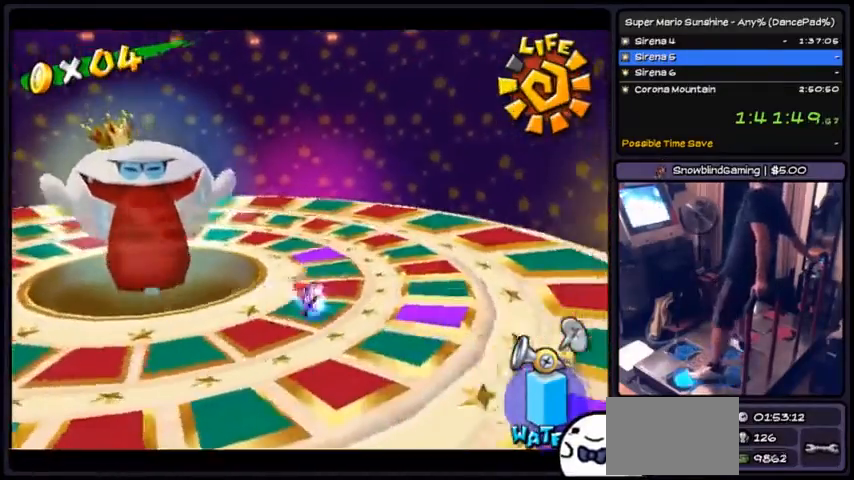
{"buttons": ["DPAD_LEFT"], "events": [[133, "DPAD_LEFT", "down"], [300, "DPAD_DOWN", "up"]]}
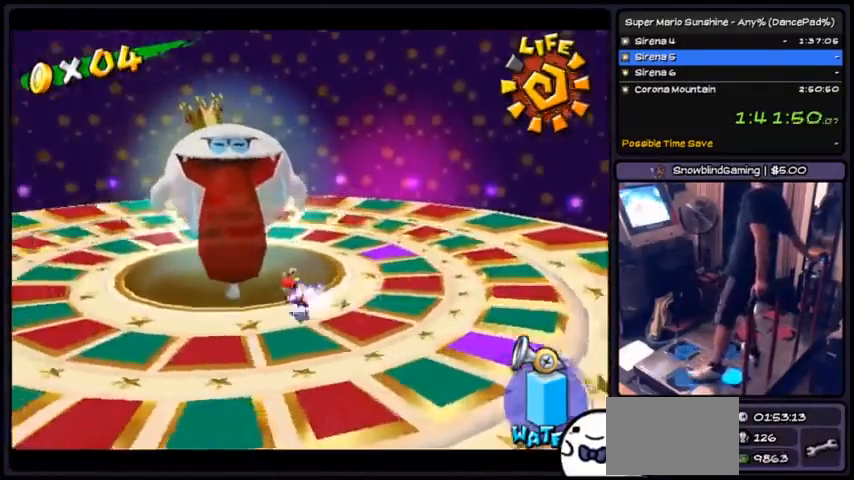
{"buttons": ["DPAD_LEFT"], "events": [[67, "DPAD_LEFT", "up"], [201, "DPAD_DOWN", "down"], [468, "DPAD_DOWN", "up"], [501, "DPAD_LEFT", "down"]]}
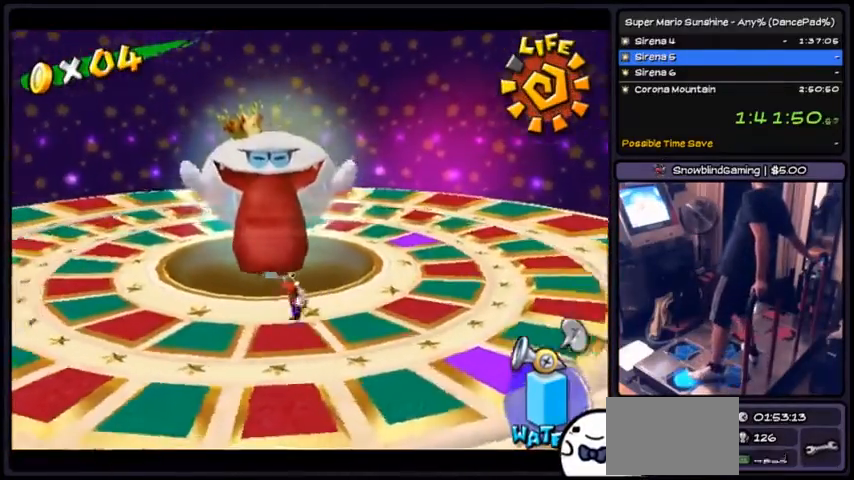
{"buttons": ["DPAD_LEFT"], "events": []}
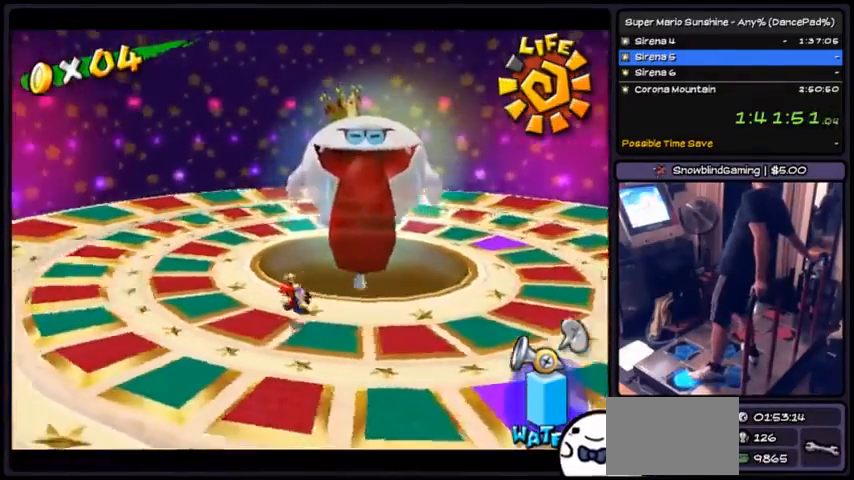
{"buttons": ["DPAD_UP", "DPAD_LEFT"], "events": [[434, "DPAD_UP", "down"]]}
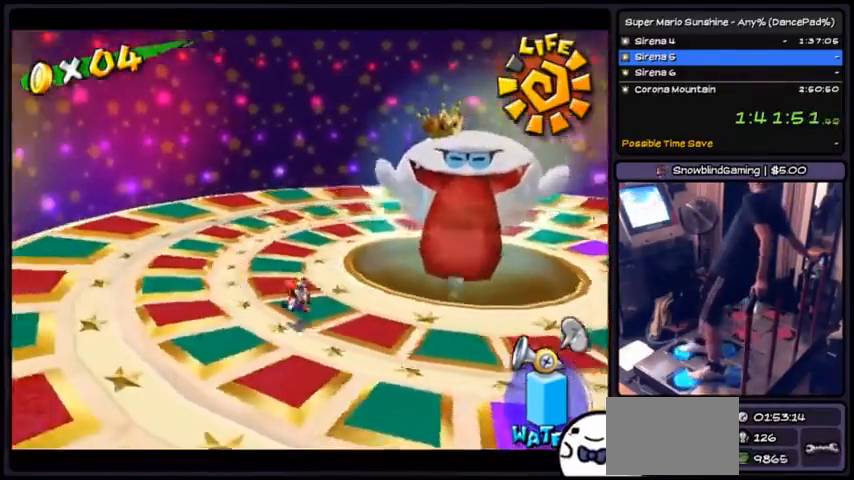
{"buttons": ["DPAD_UP", "DPAD_LEFT"], "events": [[300, "DPAD_UP", "up"], [434, "DPAD_UP", "down"]]}
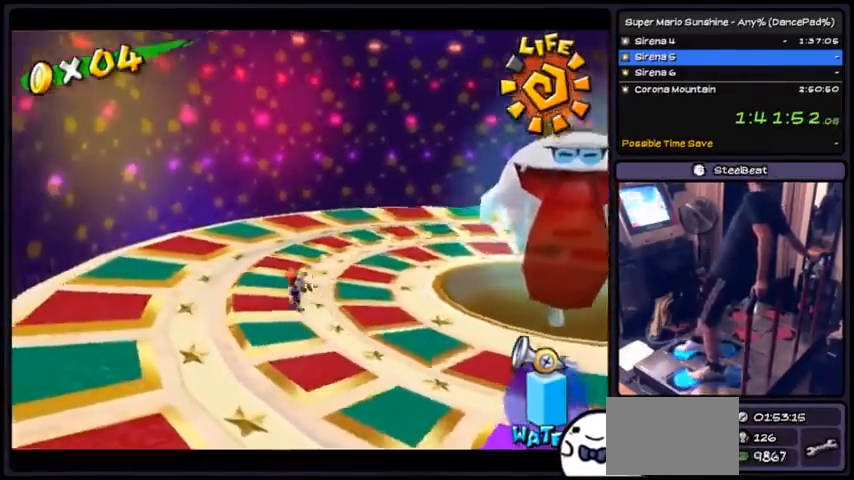
{"buttons": [], "events": [[167, "DPAD_LEFT", "up"], [401, "DPAD_UP", "up"]]}
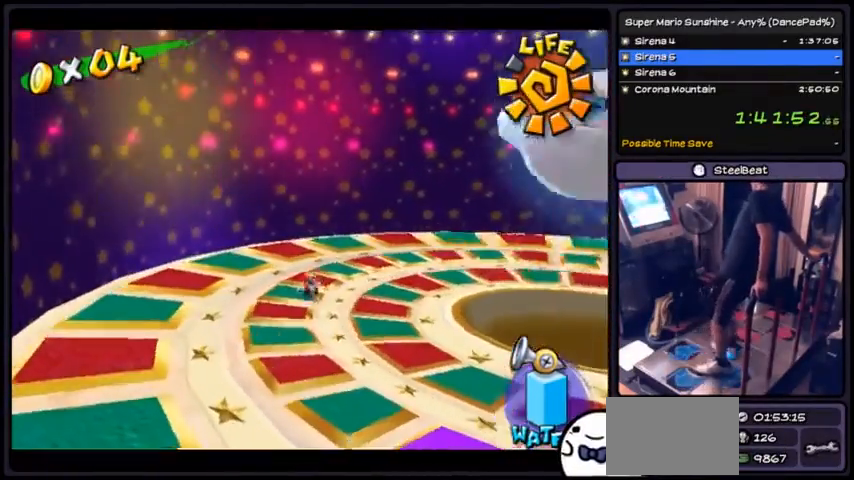
{"buttons": ["DPAD_DOWN"], "events": [[33, "DPAD_RIGHT", "down"], [233, "DPAD_DOWN", "down"], [500, "DPAD_RIGHT", "up"]]}
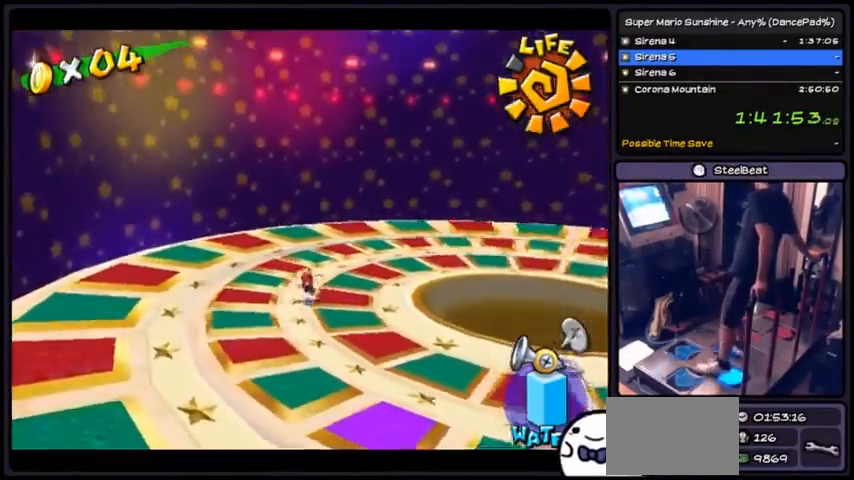
{"buttons": ["DPAD_DOWN"], "events": []}
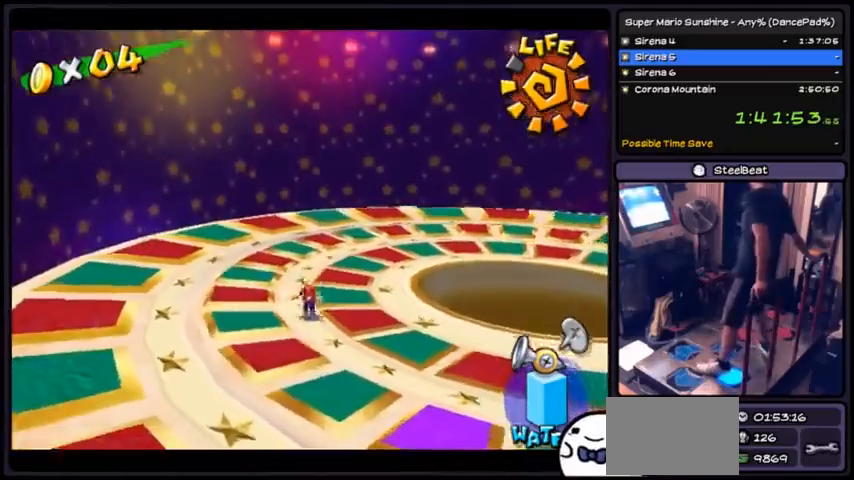
{"buttons": ["DPAD_DOWN", "DPAD_RIGHT"], "events": [[200, "DPAD_RIGHT", "down"]]}
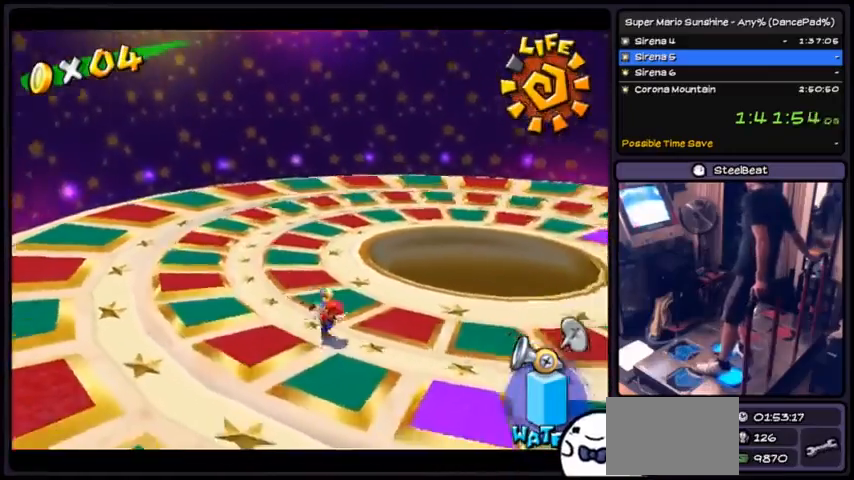
{"buttons": ["DPAD_RIGHT"], "events": [[167, "DPAD_DOWN", "up"]]}
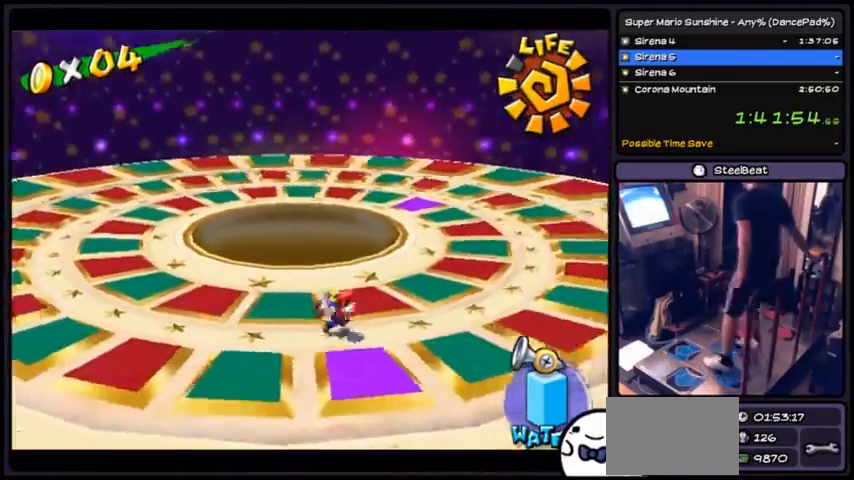
{"buttons": ["DPAD_RIGHT"], "events": [[100, "DPAD_RIGHT", "up"], [334, "DPAD_RIGHT", "down"]]}
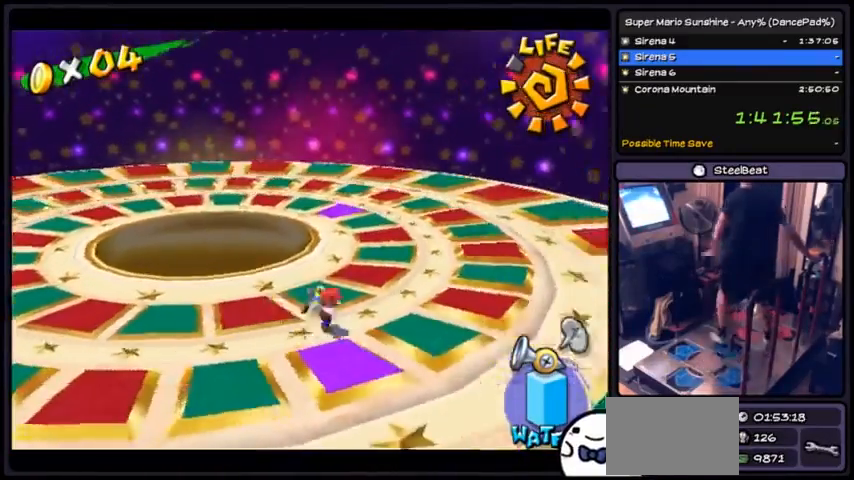
{"buttons": [], "events": [[100, "DPAD_RIGHT", "up"], [234, "A", "down"], [501, "A", "up"]]}
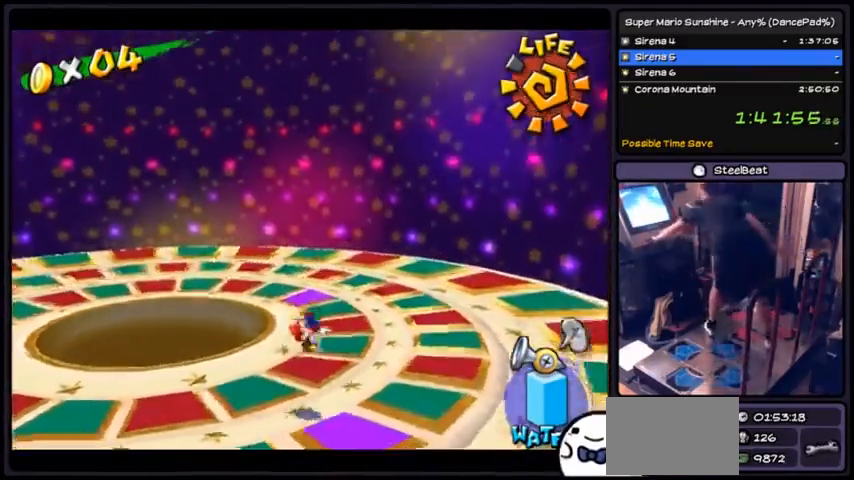
{"buttons": [], "events": [[100, "L1", "down"], [167, "L1", "up"]]}
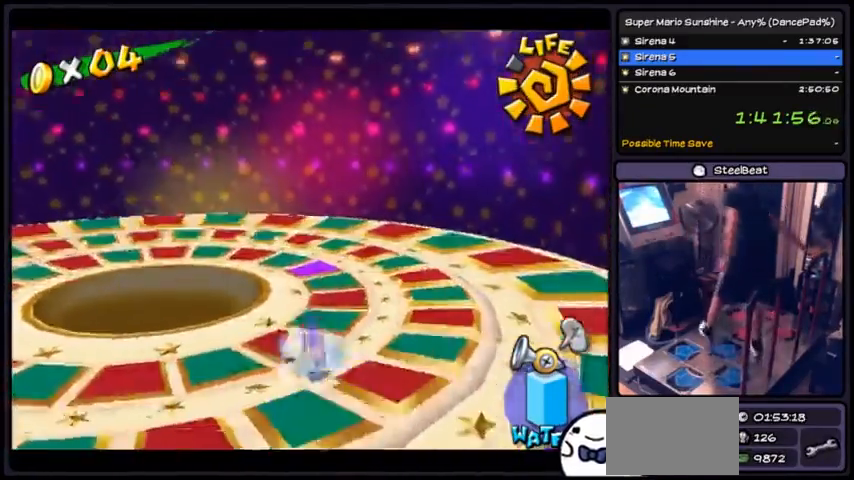
{"buttons": ["DPAD_LEFT"], "events": [[434, "DPAD_LEFT", "down"]]}
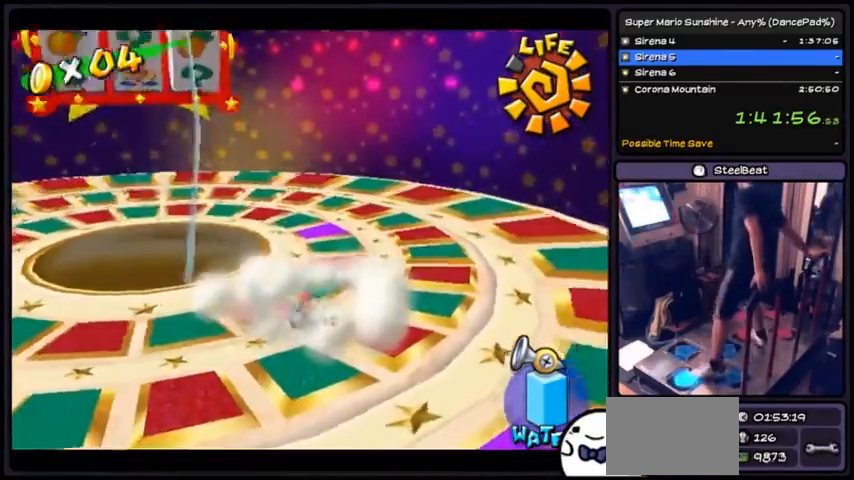
{"buttons": ["R1"], "events": [[133, "R1", "down"], [400, "DPAD_LEFT", "up"]]}
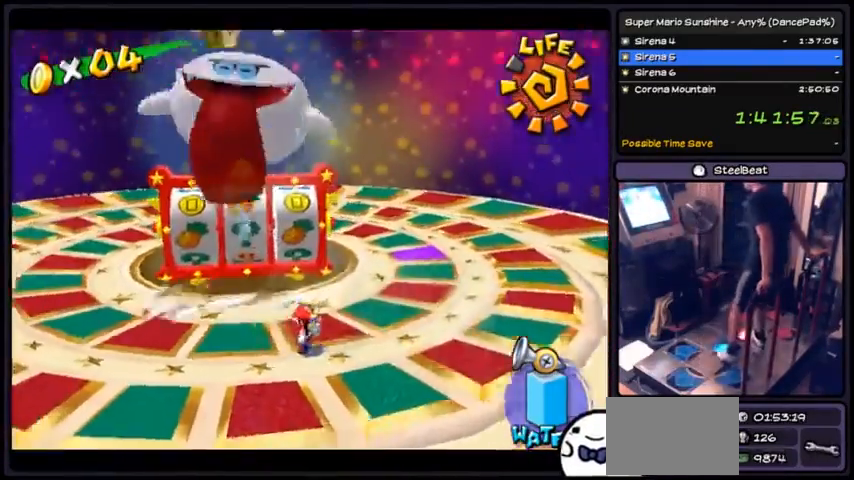
{"buttons": ["R1", "DPAD_DOWN"], "events": [[34, "DPAD_RIGHT", "down"], [301, "DPAD_DOWN", "down"], [367, "DPAD_RIGHT", "up"]]}
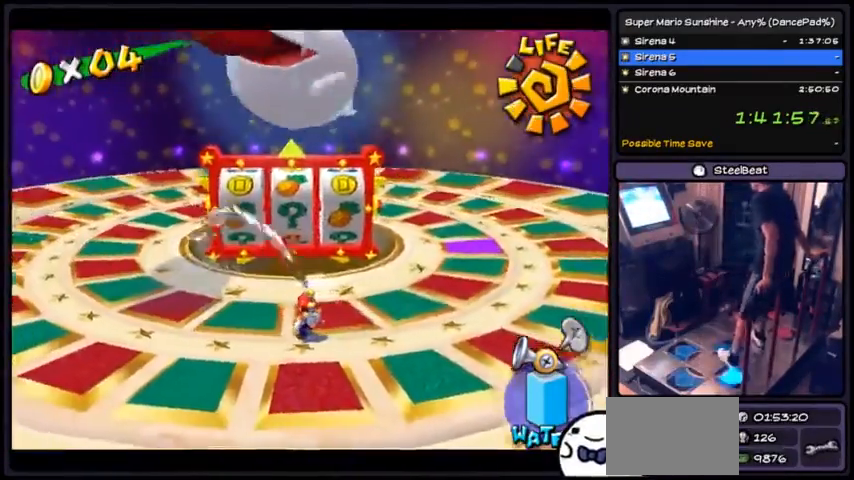
{"buttons": ["R1", "DPAD_RIGHT"], "events": [[233, "DPAD_DOWN", "up"], [300, "DPAD_RIGHT", "down"]]}
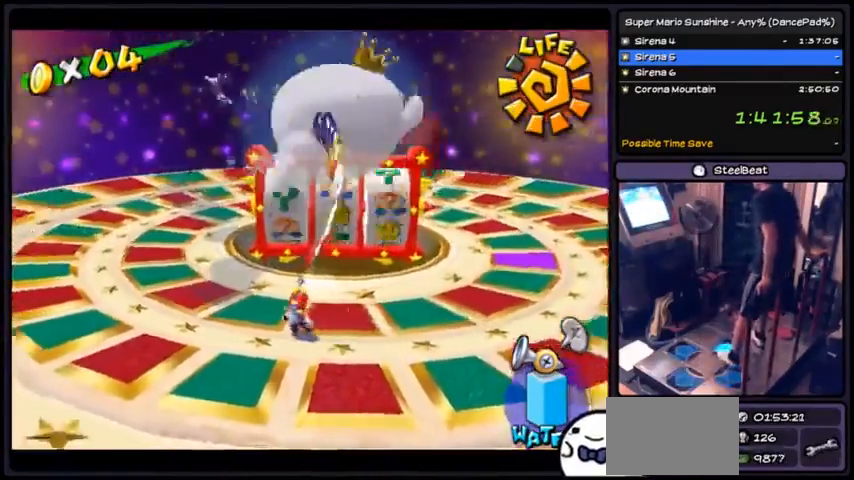
{"buttons": ["R1", "DPAD_RIGHT"], "events": []}
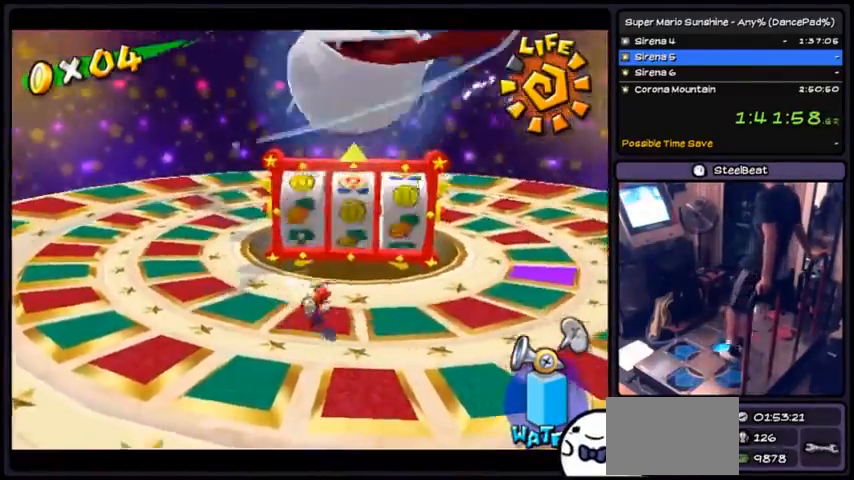
{"buttons": ["DPAD_RIGHT"], "events": [[67, "R1", "up"]]}
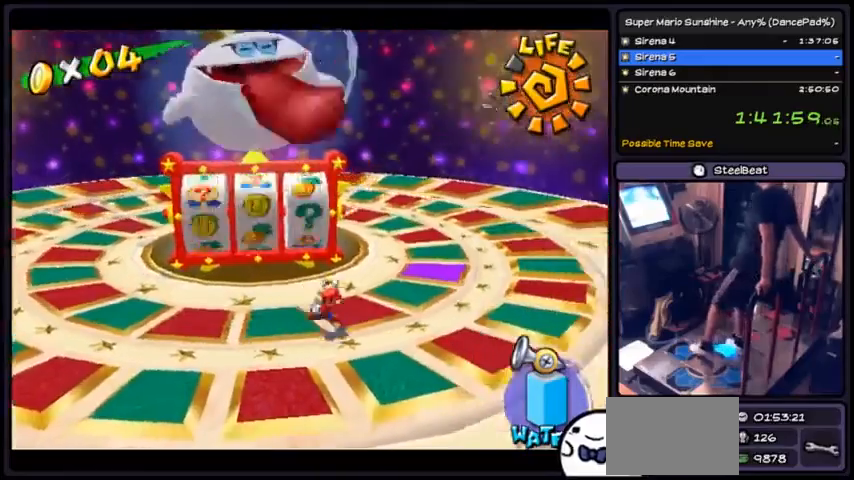
{"buttons": ["DPAD_RIGHT"], "events": [[67, "DPAD_UP", "down"], [501, "DPAD_UP", "up"]]}
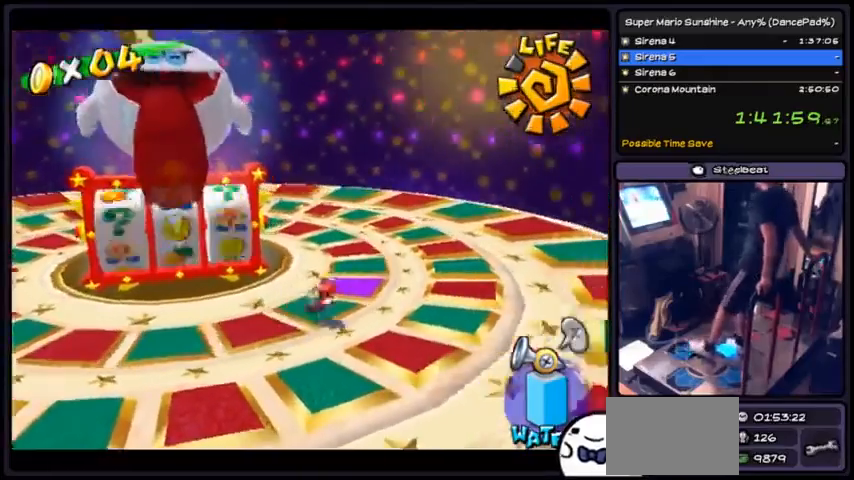
{"buttons": ["DPAD_UP"], "events": [[300, "DPAD_RIGHT", "up"], [367, "DPAD_UP", "down"]]}